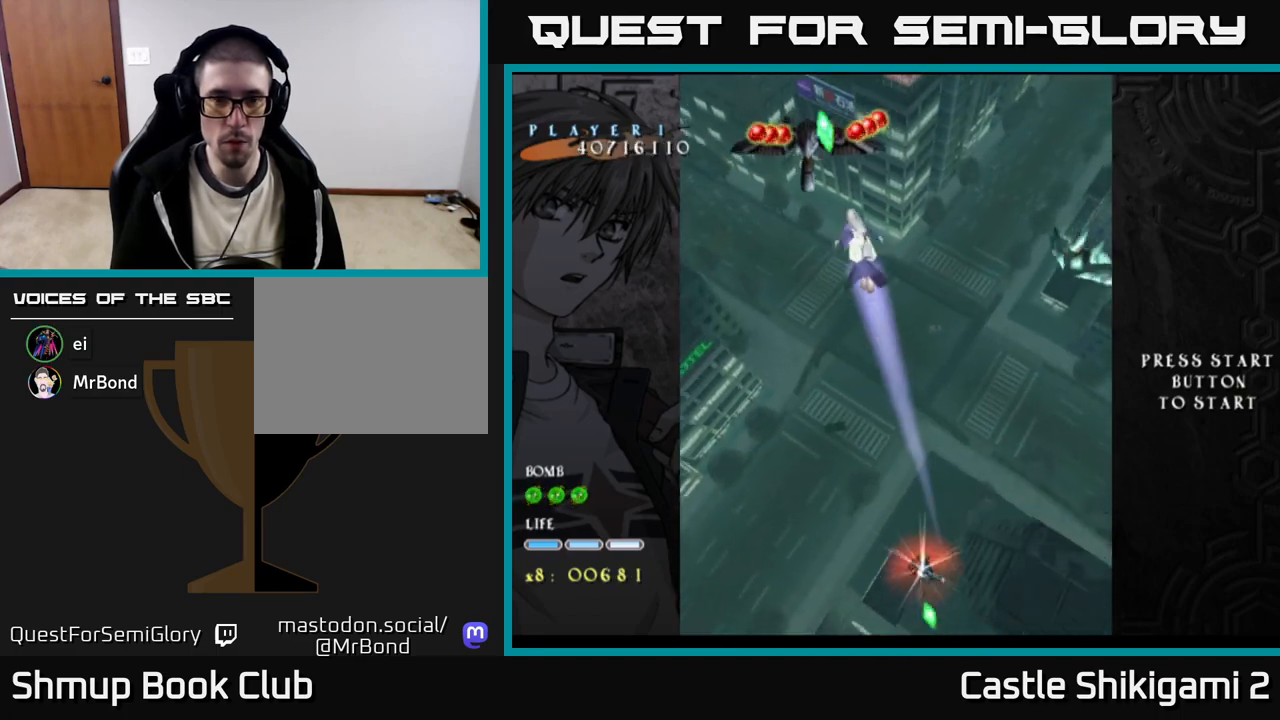
Gameplay with a controller (Xbox layout); each line is a JSON object with the inputs held at the frame after it. "events" lists button and stick changes between this image and that frame as [ms after this image, input, new state], when the widget could be followed in between. Not read: left_stick.
{"buttons": ["B", "DPAD_UP"], "right_stick": "center", "events": [[83, "X", "up"], [333, "DPAD_LEFT", "up"]]}
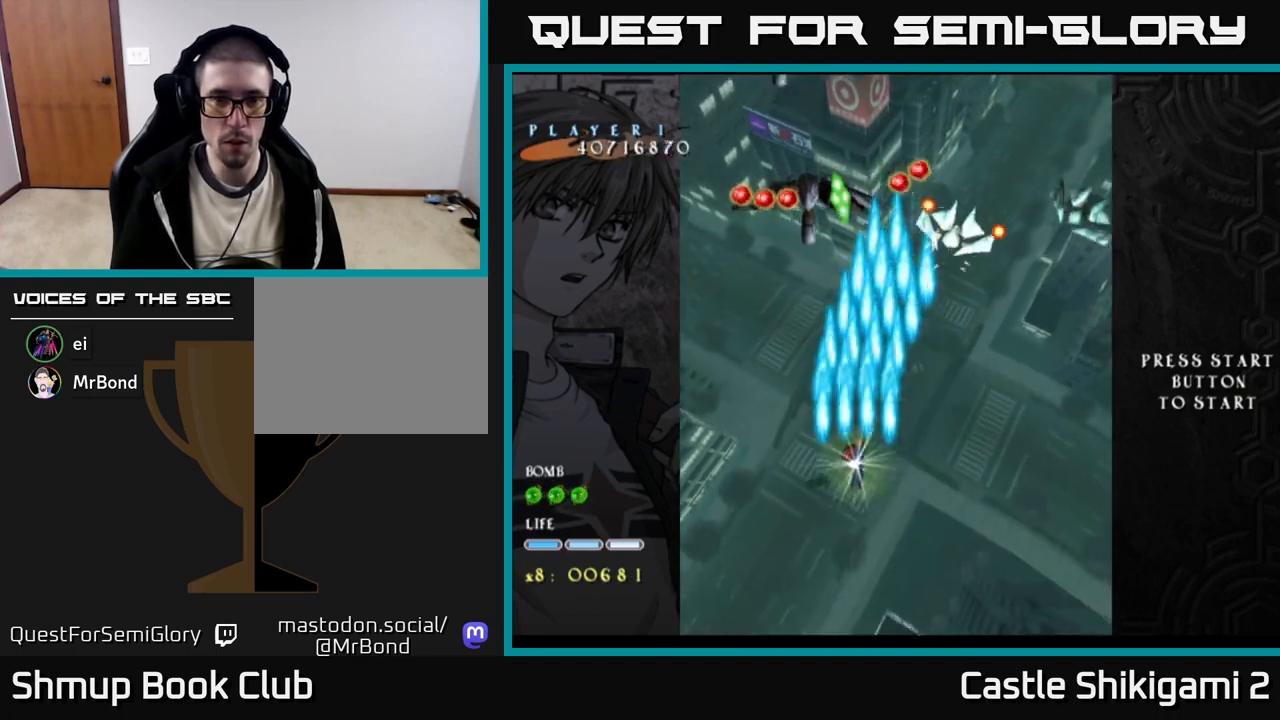
{"buttons": ["X", "DPAD_DOWN", "DPAD_RIGHT"], "right_stick": "center", "events": [[167, "DPAD_LEFT", "down"], [300, "DPAD_LEFT", "up"], [400, "DPAD_UP", "up"], [400, "X", "down"], [433, "B", "up"], [450, "DPAD_DOWN", "down"], [483, "DPAD_RIGHT", "down"]]}
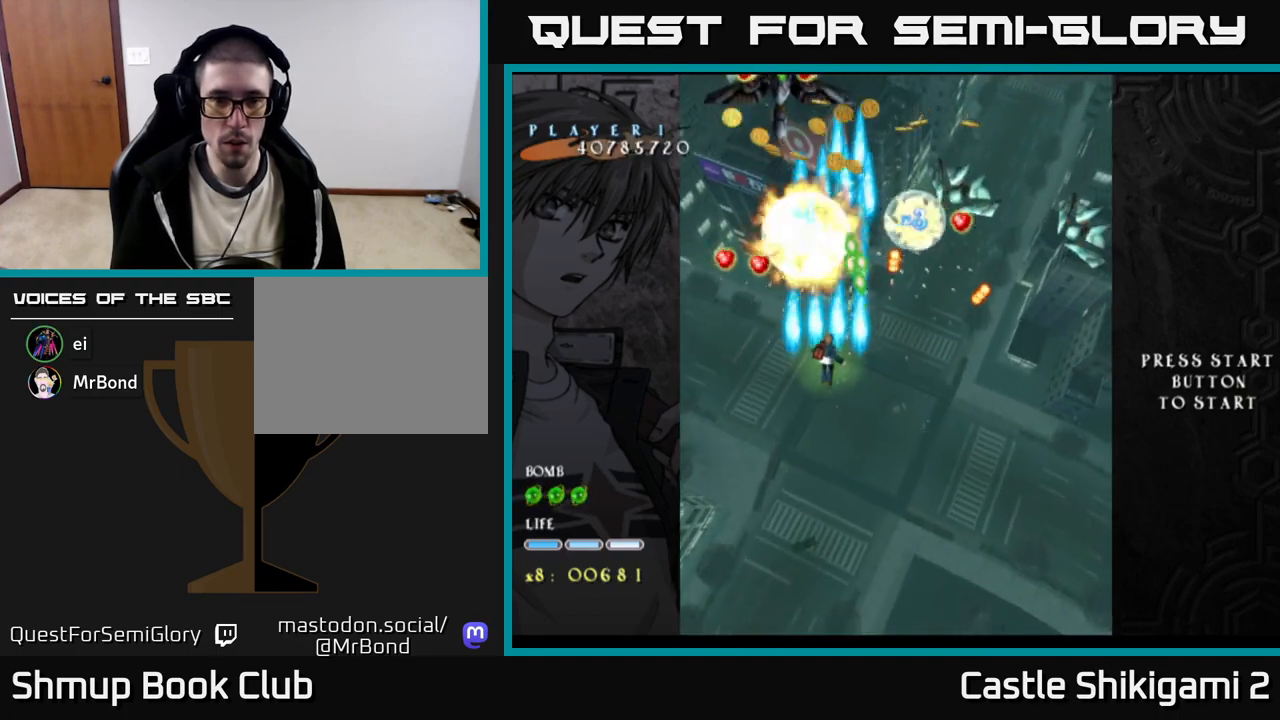
{"buttons": ["X"], "right_stick": "center", "events": [[133, "DPAD_DOWN", "up"], [150, "DPAD_RIGHT", "up"], [233, "DPAD_RIGHT", "down"], [383, "DPAD_RIGHT", "up"]]}
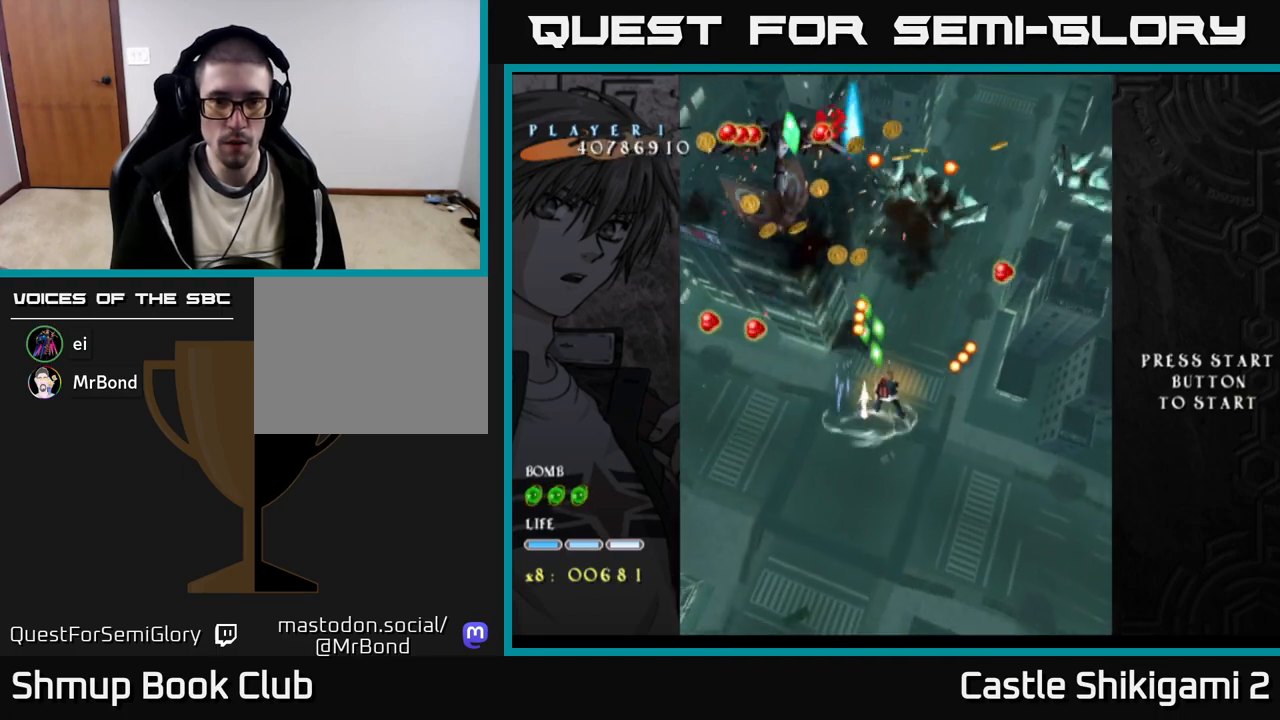
{"buttons": ["X"], "right_stick": "center", "events": [[50, "DPAD_RIGHT", "down"], [217, "DPAD_RIGHT", "up"], [400, "DPAD_RIGHT", "down"], [450, "DPAD_RIGHT", "up"]]}
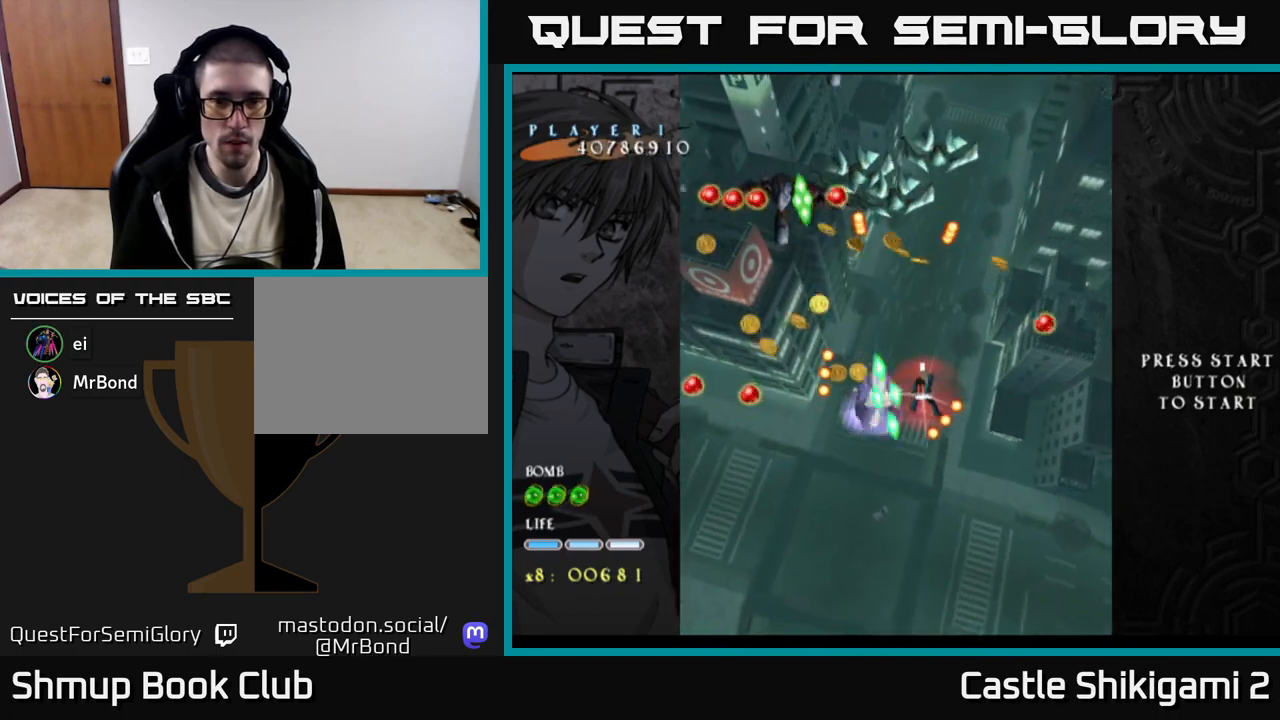
{"buttons": ["X"], "right_stick": "center", "events": [[250, "DPAD_DOWN", "down"], [467, "DPAD_DOWN", "up"]]}
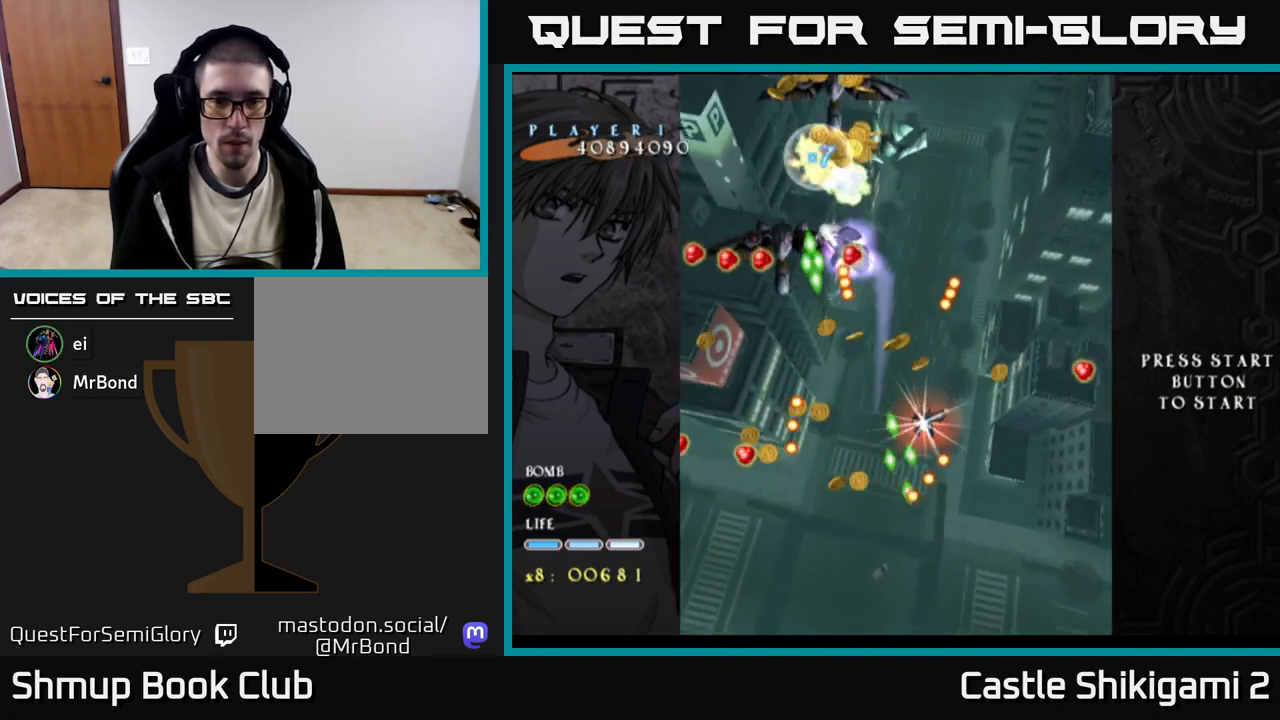
{"buttons": ["X", "DPAD_DOWN"], "right_stick": "center", "events": [[67, "DPAD_DOWN", "down"], [367, "DPAD_DOWN", "up"], [467, "DPAD_DOWN", "down"]]}
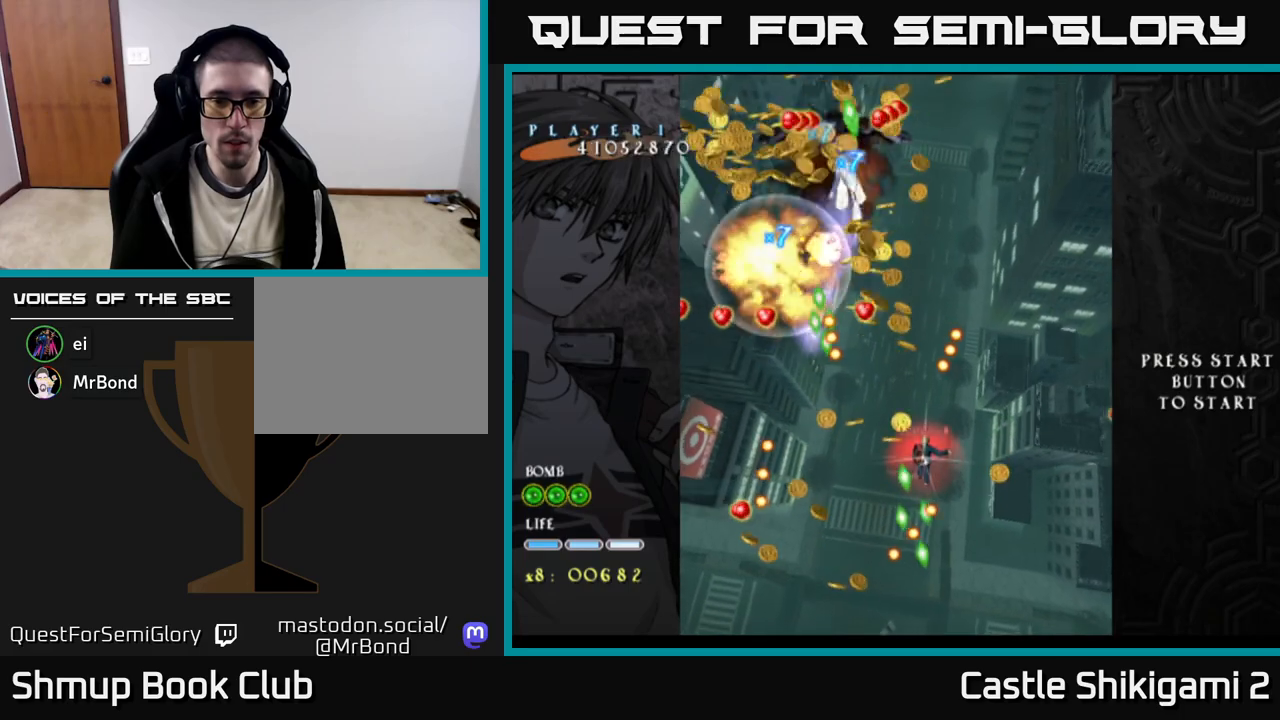
{"buttons": ["X", "DPAD_DOWN"], "right_stick": "center", "events": [[167, "DPAD_RIGHT", "down"], [217, "DPAD_RIGHT", "up"], [367, "DPAD_RIGHT", "down"], [467, "DPAD_RIGHT", "up"]]}
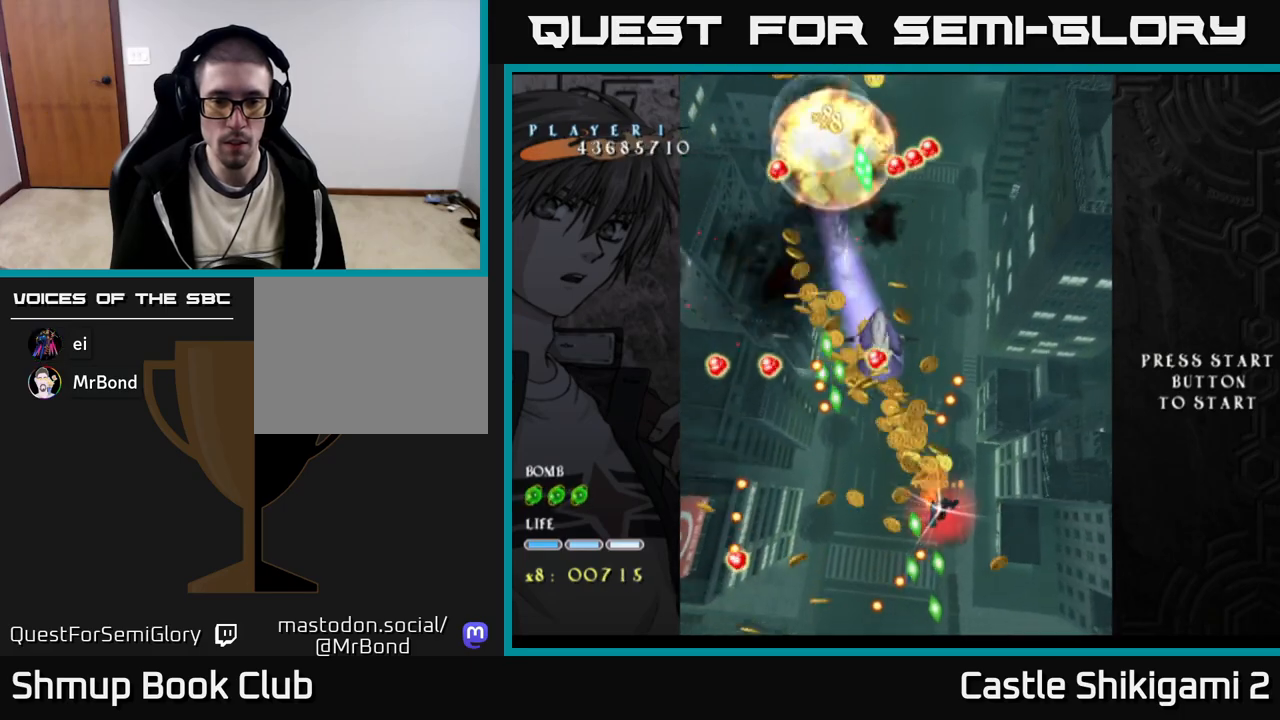
{"buttons": ["X", "DPAD_UP"], "right_stick": "center", "events": [[117, "DPAD_RIGHT", "down"], [250, "DPAD_RIGHT", "up"], [350, "DPAD_DOWN", "up"], [433, "DPAD_UP", "down"]]}
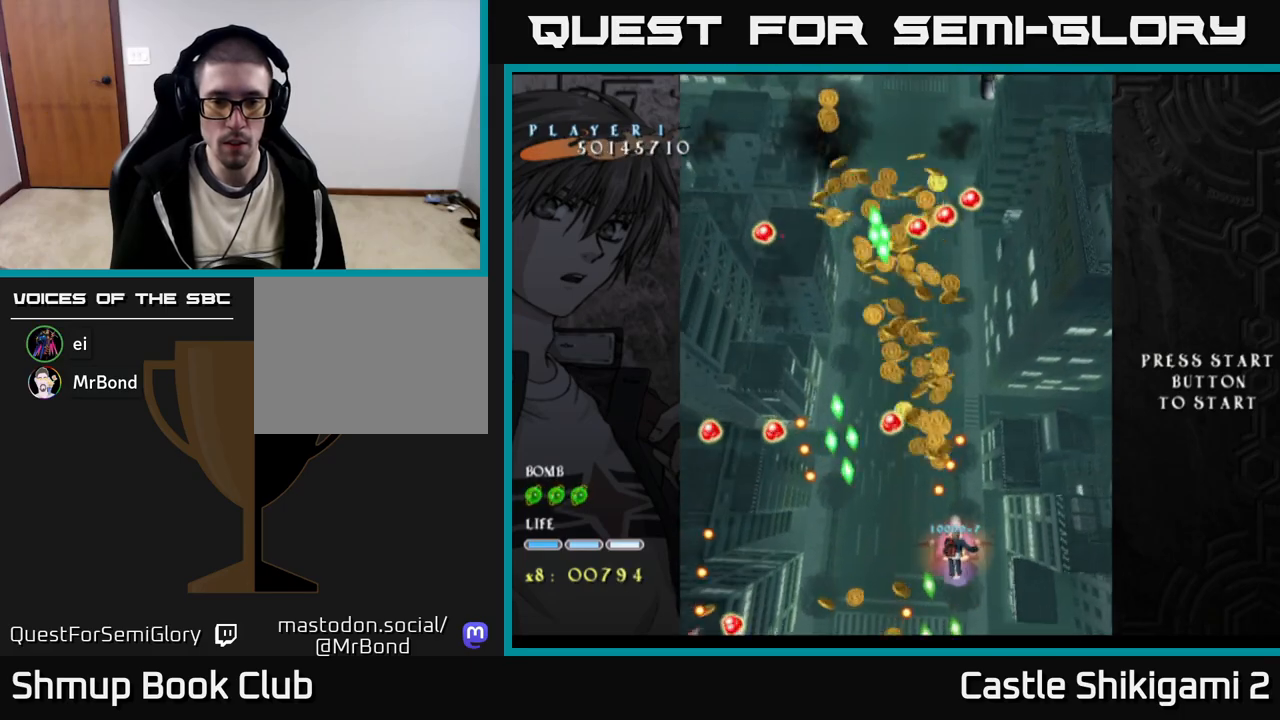
{"buttons": ["X", "DPAD_DOWN", "DPAD_RIGHT"], "right_stick": "center", "events": [[67, "DPAD_RIGHT", "down"], [167, "DPAD_RIGHT", "up"], [283, "DPAD_UP", "up"], [417, "DPAD_RIGHT", "down"], [450, "DPAD_DOWN", "down"]]}
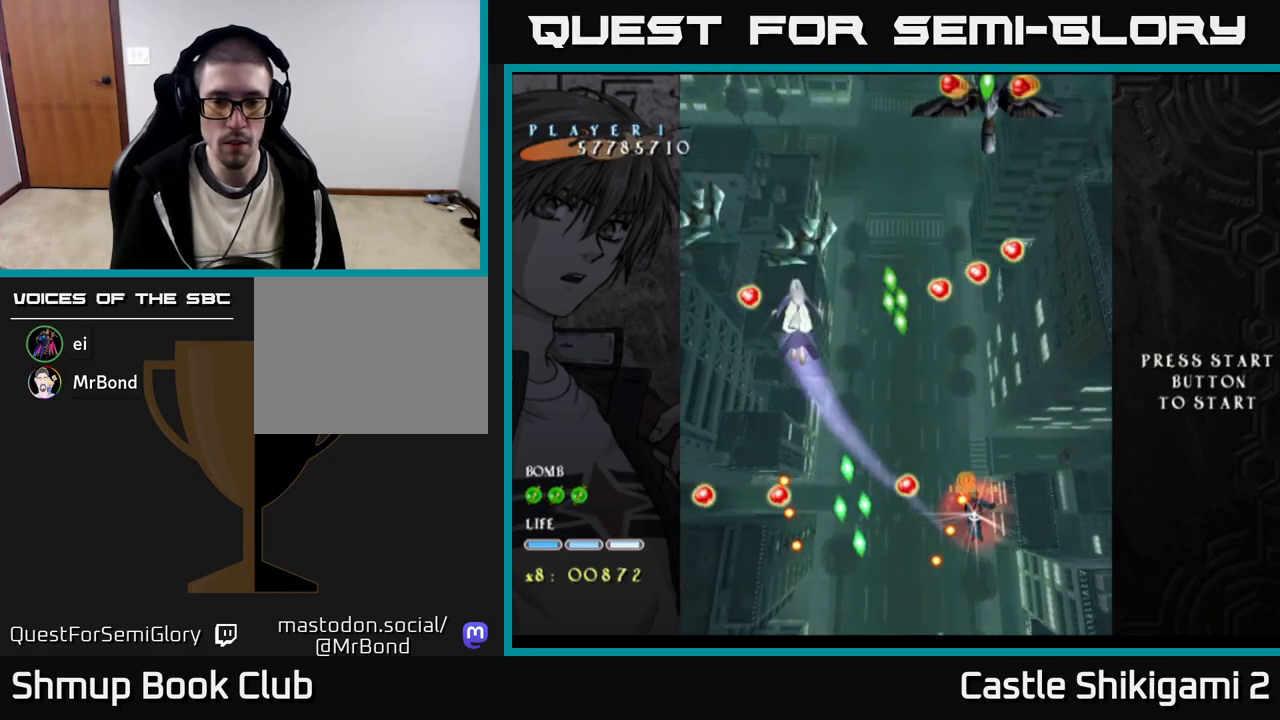
{"buttons": ["X", "DPAD_UP"], "right_stick": "center", "events": [[33, "DPAD_RIGHT", "up"], [67, "DPAD_DOWN", "up"], [100, "DPAD_LEFT", "down"], [233, "DPAD_LEFT", "up"], [317, "DPAD_UP", "down"]]}
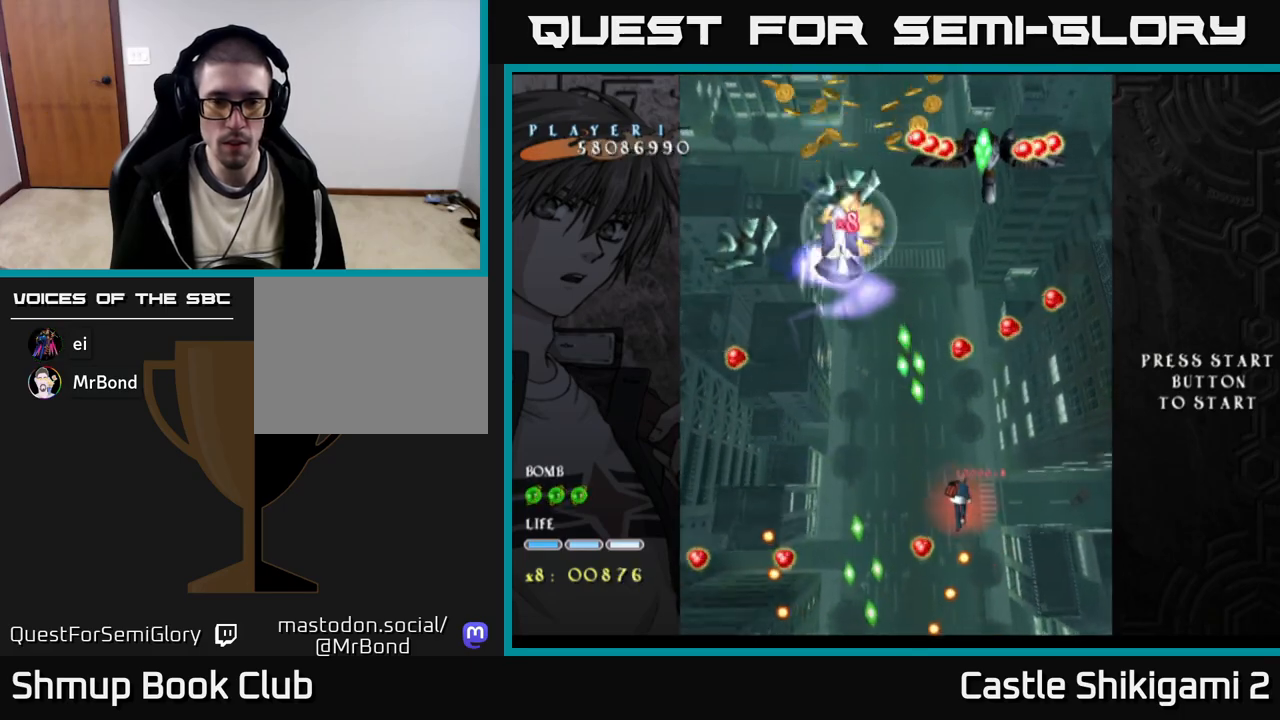
{"buttons": ["X"], "right_stick": "center", "events": [[500, "DPAD_UP", "up"]]}
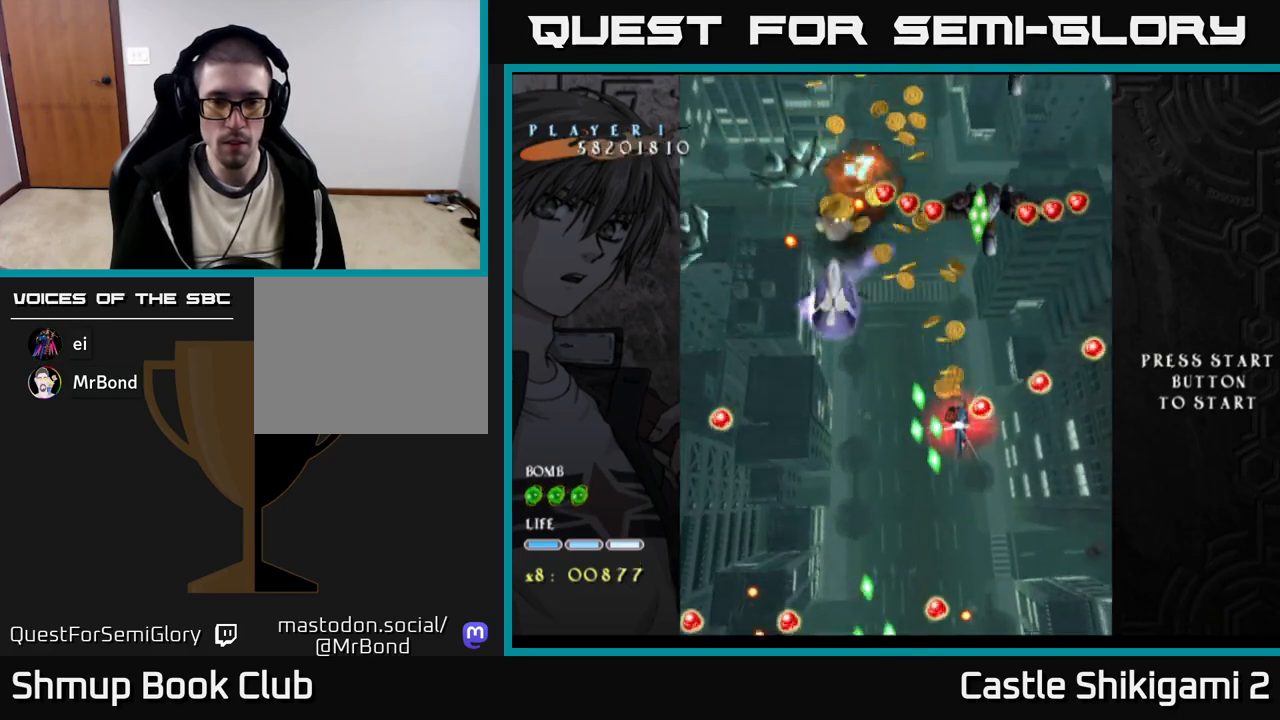
{"buttons": ["X", "DPAD_DOWN"], "right_stick": "center", "events": [[133, "DPAD_LEFT", "down"], [250, "DPAD_LEFT", "up"], [350, "DPAD_DOWN", "down"]]}
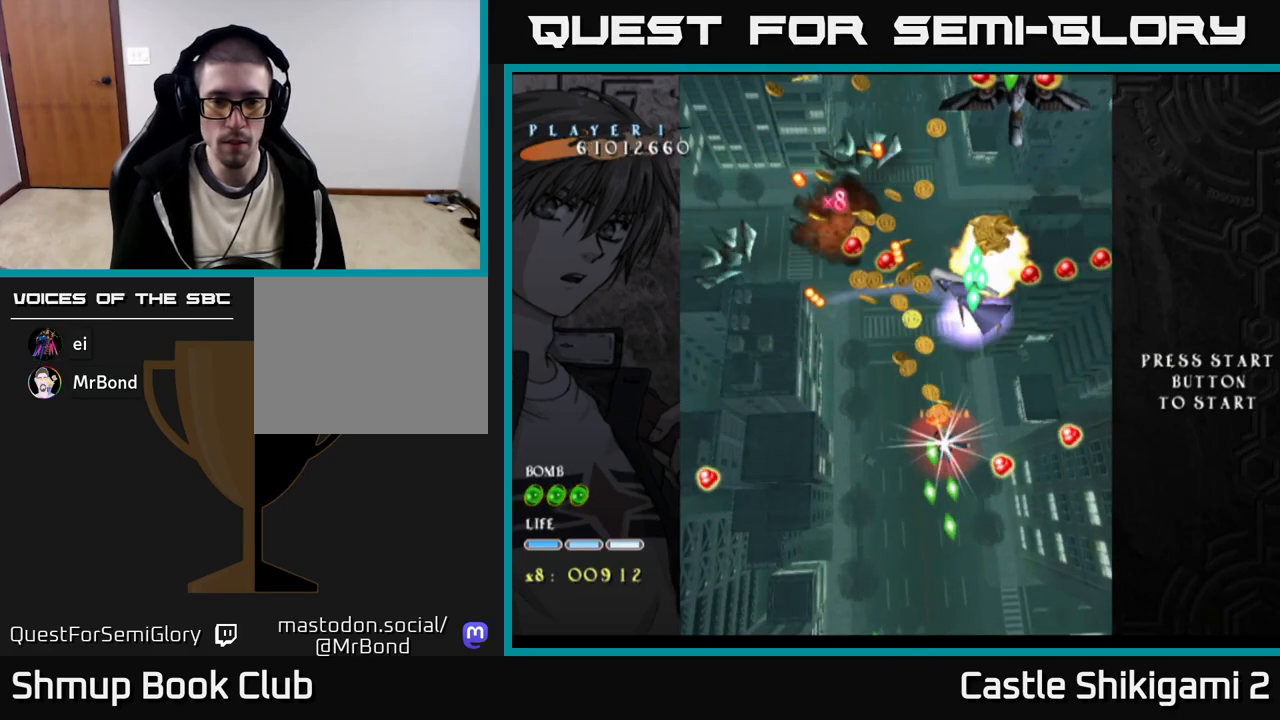
{"buttons": ["X", "DPAD_DOWN", "DPAD_RIGHT"], "right_stick": "center", "events": [[17, "DPAD_DOWN", "up"], [33, "DPAD_RIGHT", "down"], [100, "DPAD_DOWN", "down"], [150, "DPAD_RIGHT", "up"], [300, "DPAD_RIGHT", "down"]]}
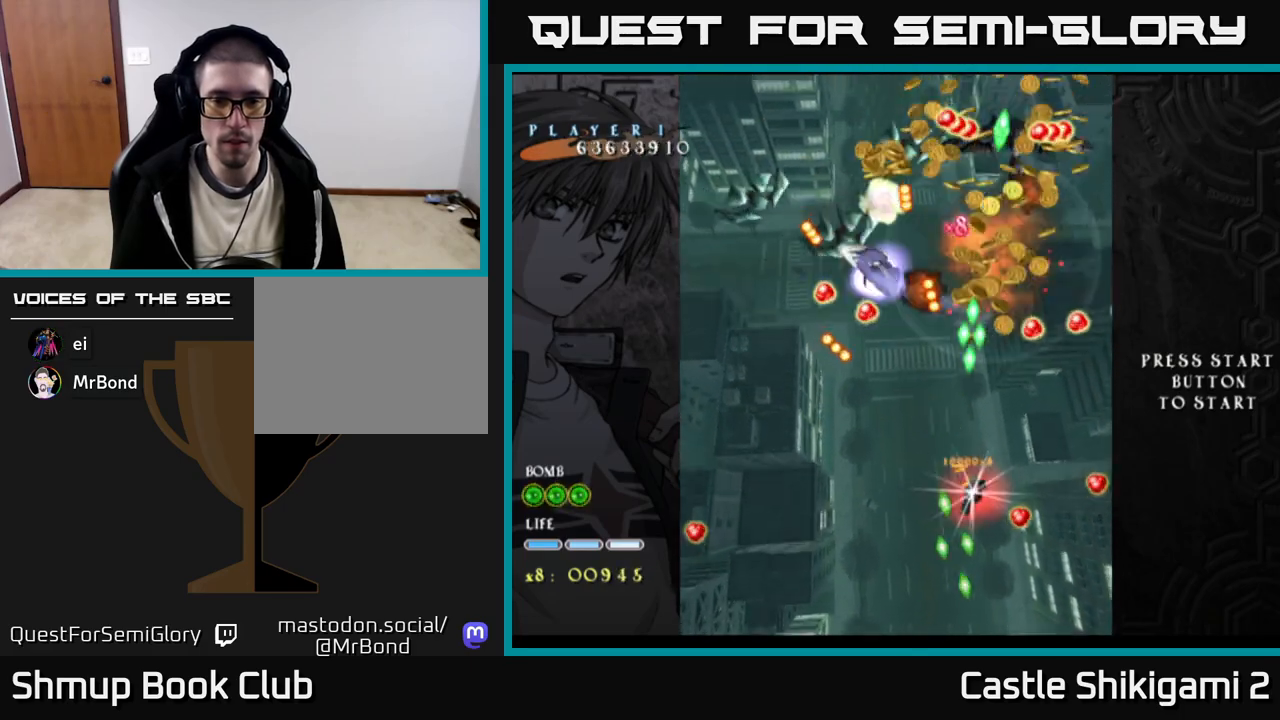
{"buttons": ["X"], "right_stick": "center", "events": [[83, "DPAD_RIGHT", "up"], [183, "DPAD_DOWN", "up"], [317, "DPAD_DOWN", "down"], [317, "DPAD_RIGHT", "down"], [383, "DPAD_RIGHT", "up"], [450, "DPAD_DOWN", "up"]]}
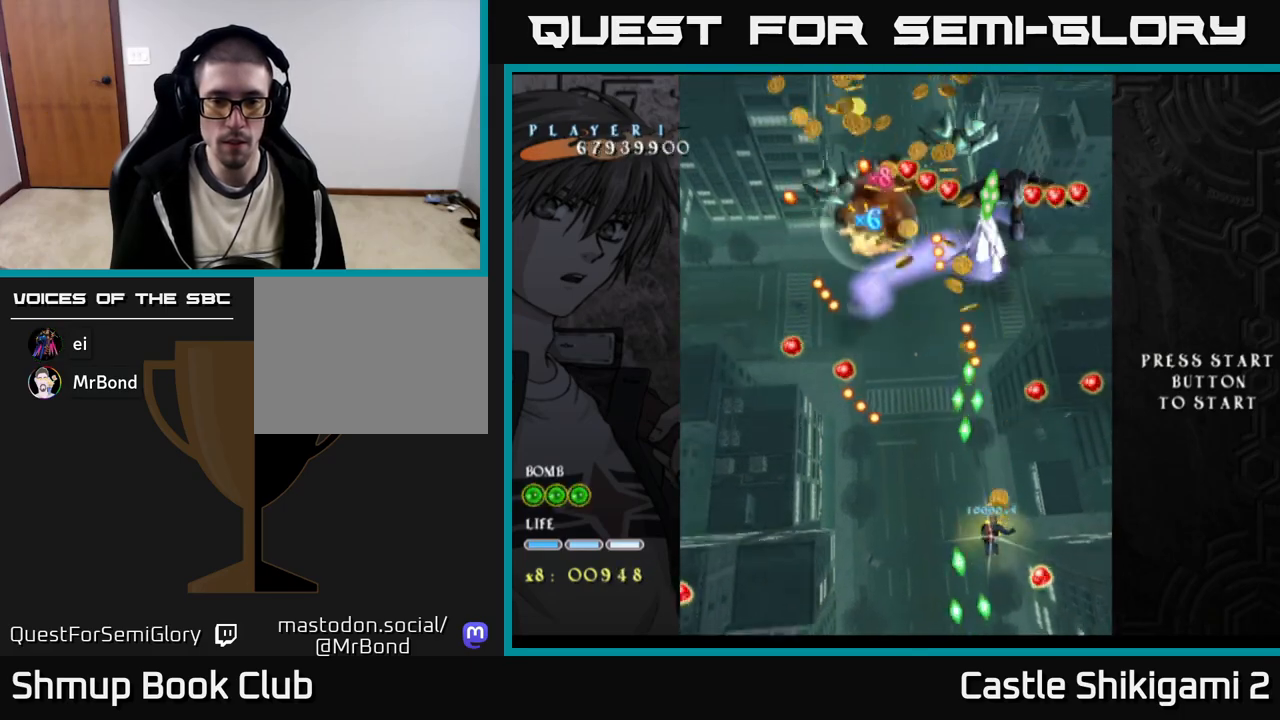
{"buttons": ["X", "DPAD_UP"], "right_stick": "center", "events": [[33, "DPAD_DOWN", "down"], [167, "DPAD_DOWN", "up"], [417, "DPAD_UP", "down"]]}
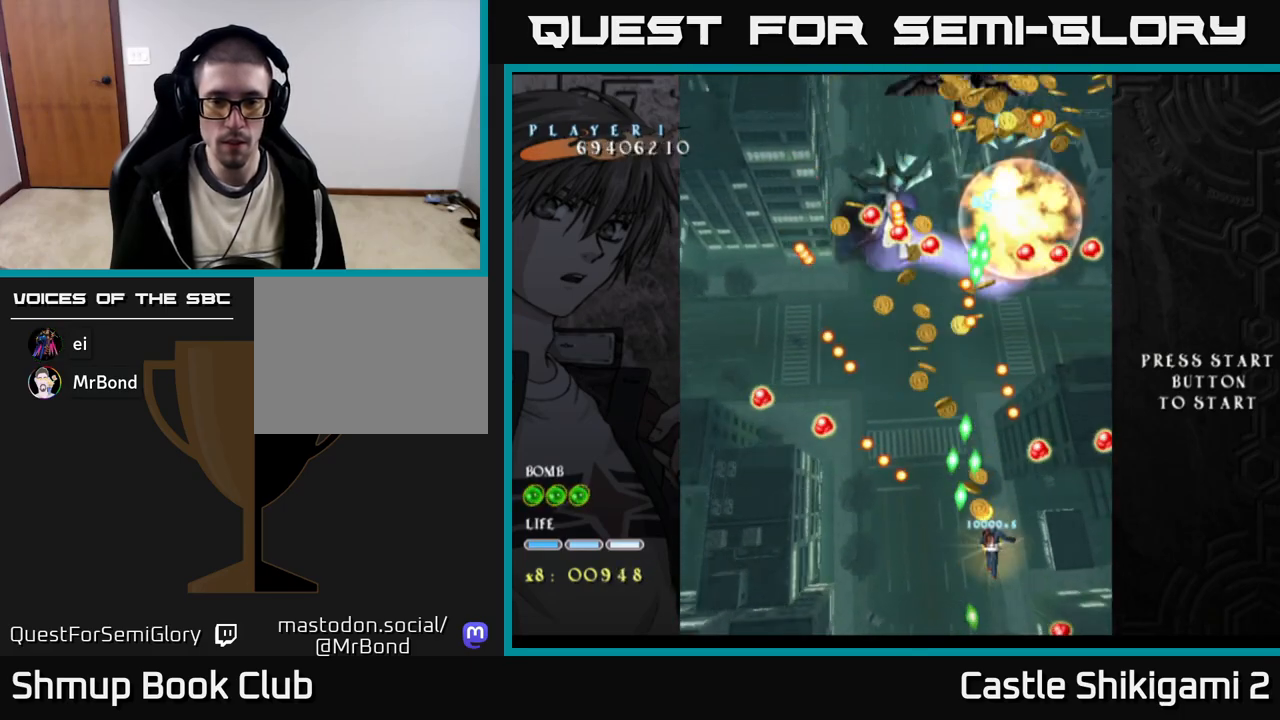
{"buttons": ["X", "DPAD_LEFT"], "right_stick": "center", "events": [[333, "DPAD_UP", "up"], [467, "DPAD_LEFT", "down"]]}
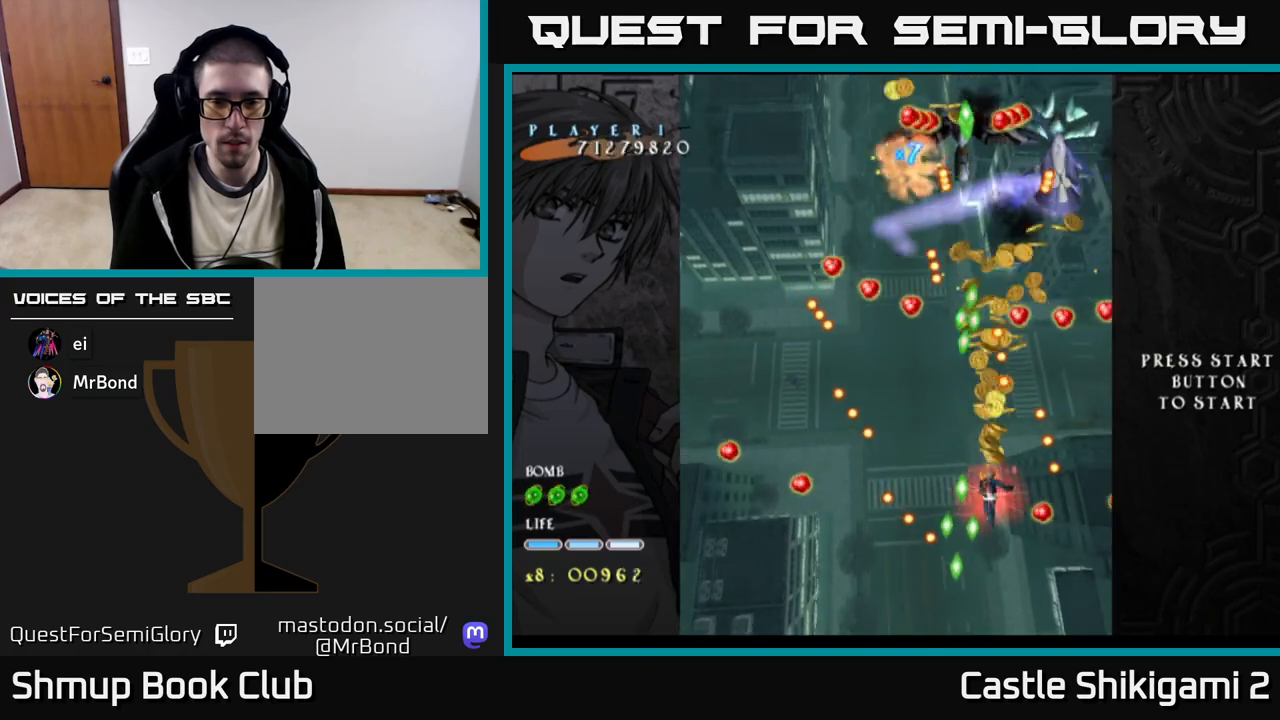
{"buttons": ["X", "DPAD_DOWN"], "right_stick": "center", "events": [[67, "DPAD_DOWN", "down"], [100, "DPAD_LEFT", "up"], [250, "DPAD_DOWN", "up"], [417, "DPAD_DOWN", "down"]]}
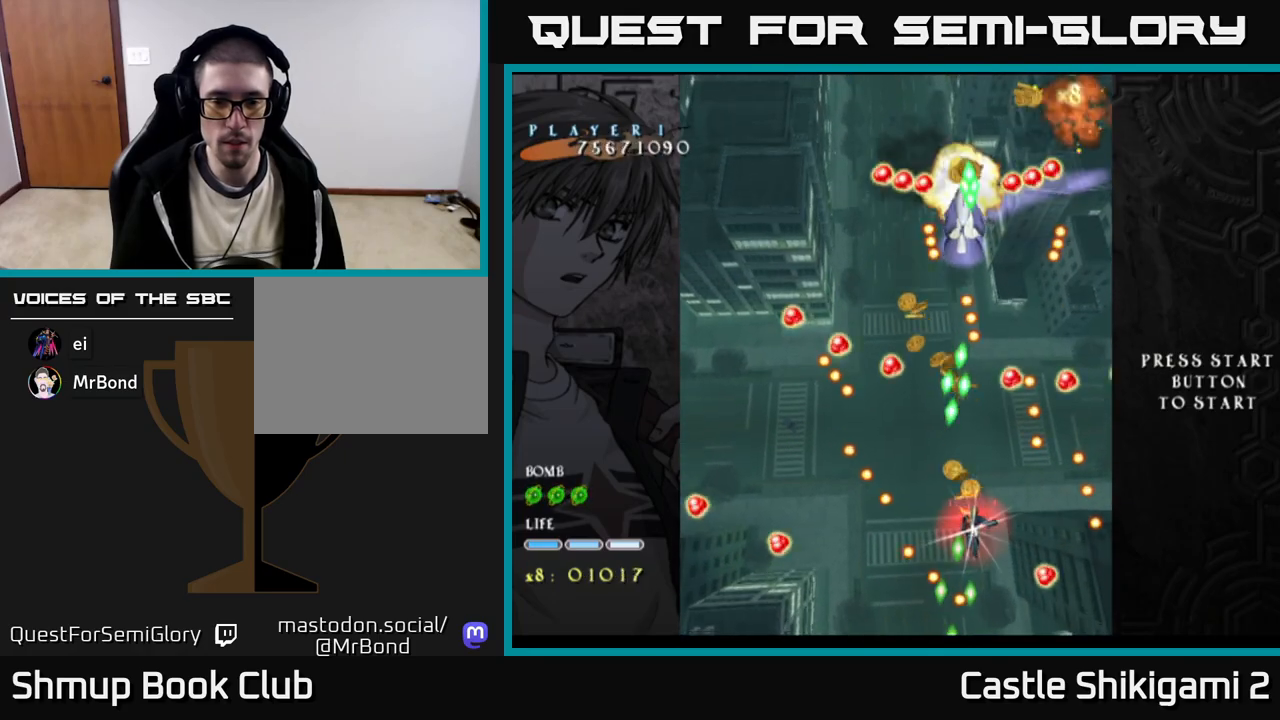
{"buttons": ["X", "DPAD_UP", "DPAD_RIGHT"], "right_stick": "center", "events": [[283, "DPAD_DOWN", "up"], [300, "DPAD_LEFT", "down"], [383, "DPAD_UP", "down"], [417, "DPAD_LEFT", "up"], [467, "DPAD_RIGHT", "down"]]}
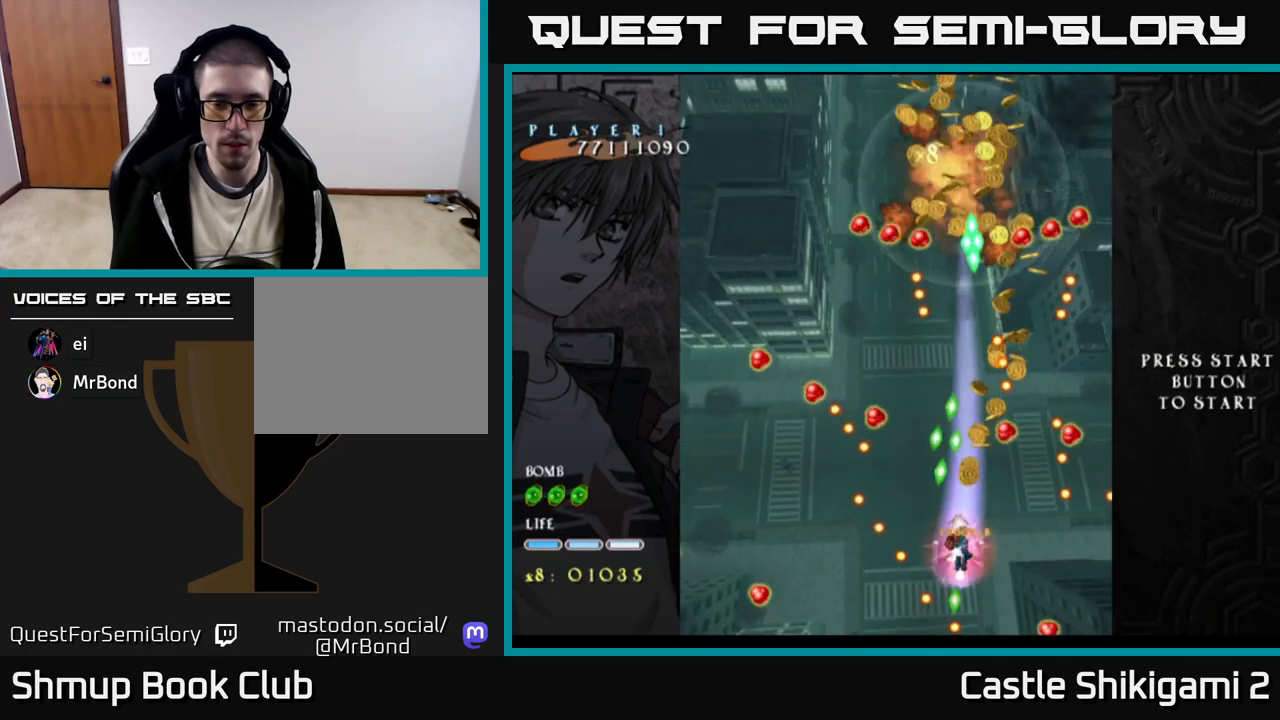
{"buttons": ["X"], "right_stick": "center", "events": [[50, "DPAD_RIGHT", "up"], [233, "DPAD_UP", "up"]]}
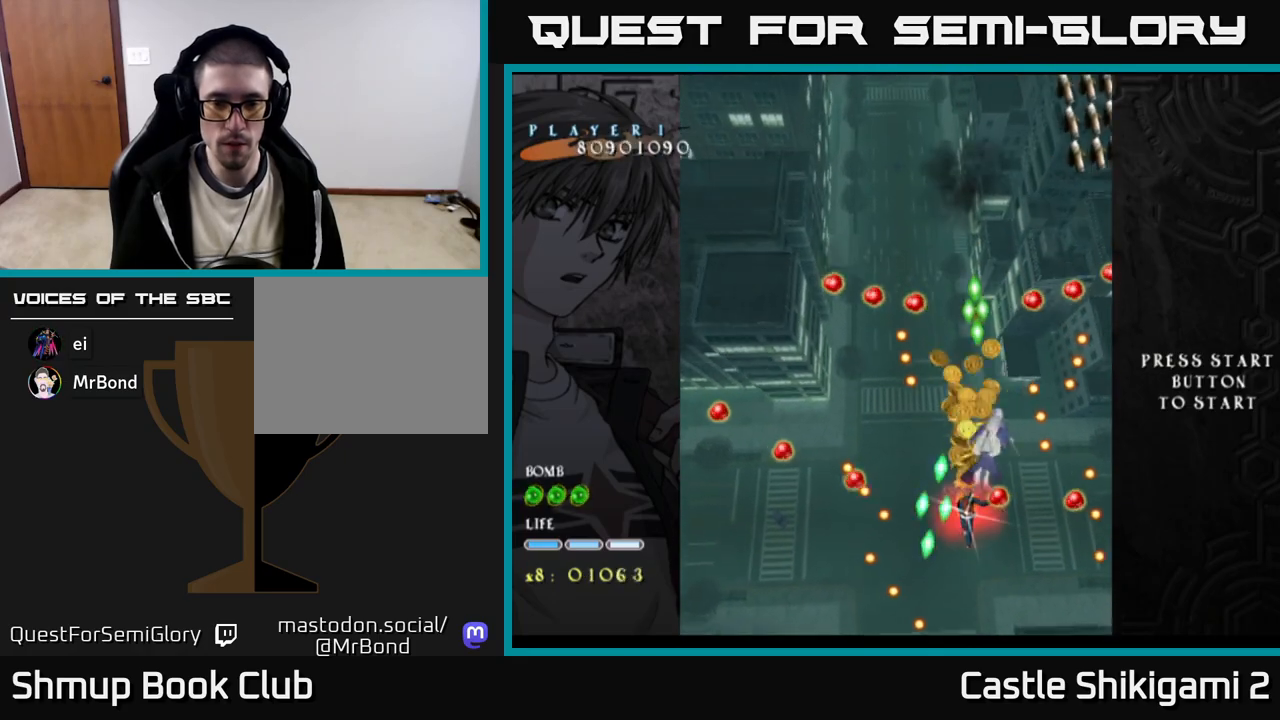
{"buttons": ["X", "DPAD_DOWN"], "right_stick": "center", "events": [[117, "DPAD_LEFT", "down"], [217, "DPAD_LEFT", "up"], [417, "DPAD_LEFT", "down"], [467, "DPAD_DOWN", "down"], [483, "DPAD_LEFT", "up"]]}
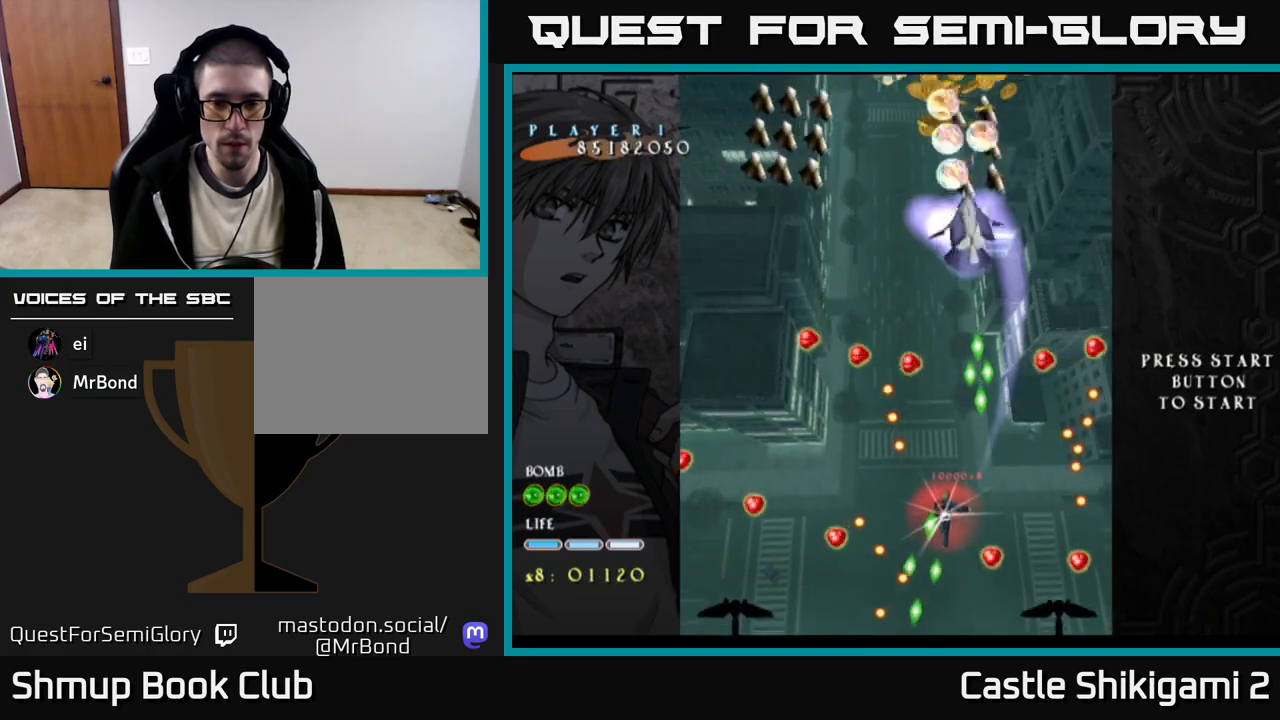
{"buttons": ["X"], "right_stick": "center", "events": [[167, "DPAD_DOWN", "up"], [183, "DPAD_LEFT", "down"], [250, "DPAD_LEFT", "up"], [267, "DPAD_DOWN", "down"], [367, "DPAD_DOWN", "up"]]}
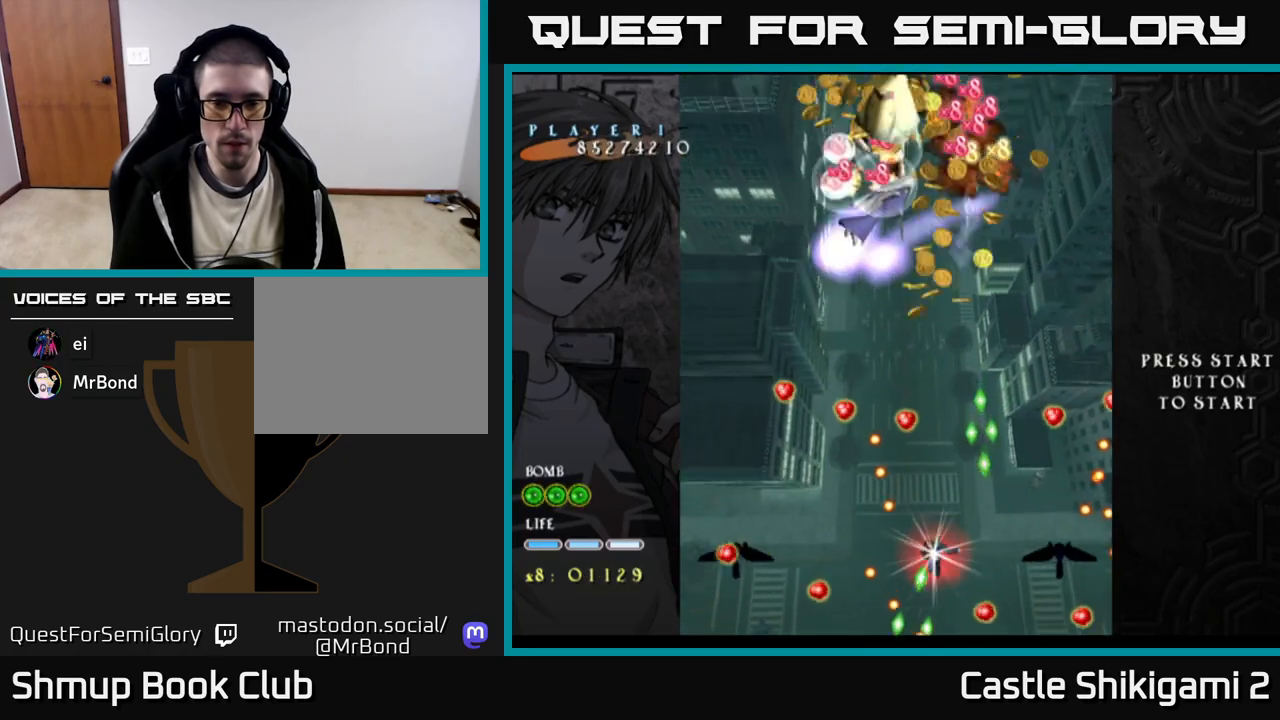
{"buttons": ["X", "DPAD_UP"], "right_stick": "center", "events": [[133, "DPAD_UP", "down"]]}
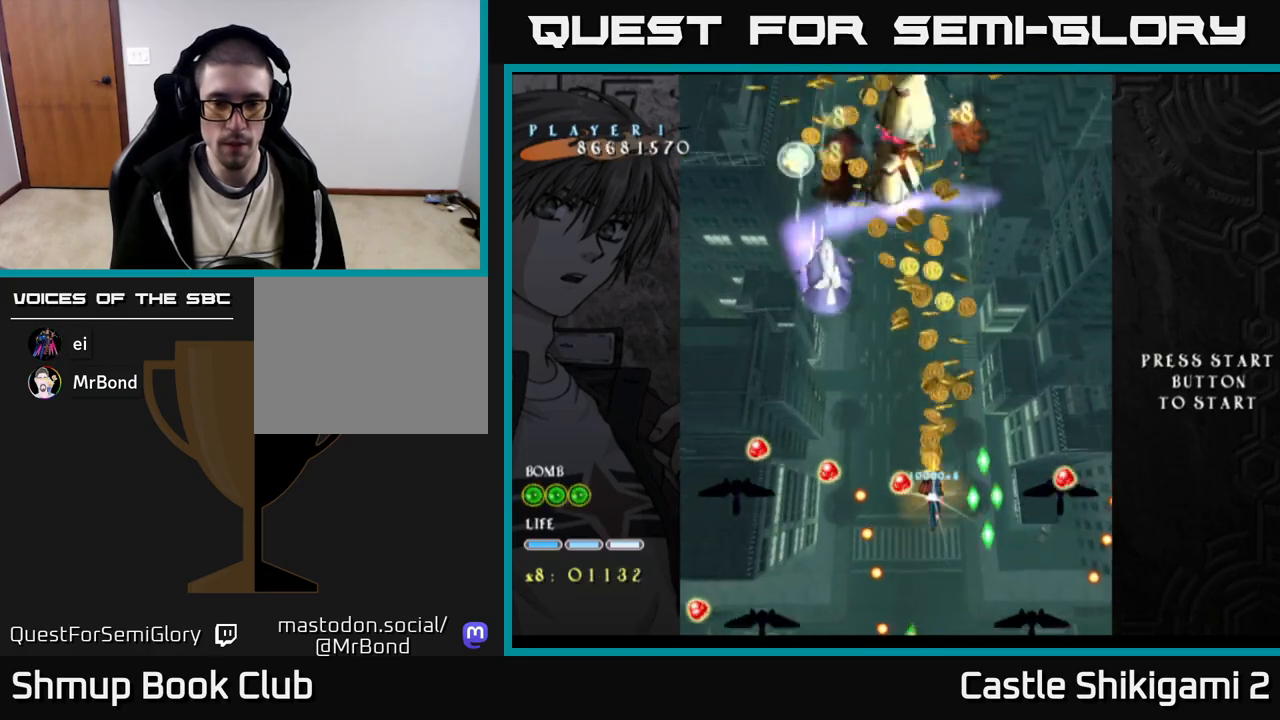
{"buttons": ["X", "DPAD_DOWN"], "right_stick": "center", "events": [[33, "DPAD_LEFT", "down"], [33, "DPAD_UP", "up"], [117, "DPAD_LEFT", "up"], [283, "DPAD_DOWN", "down"]]}
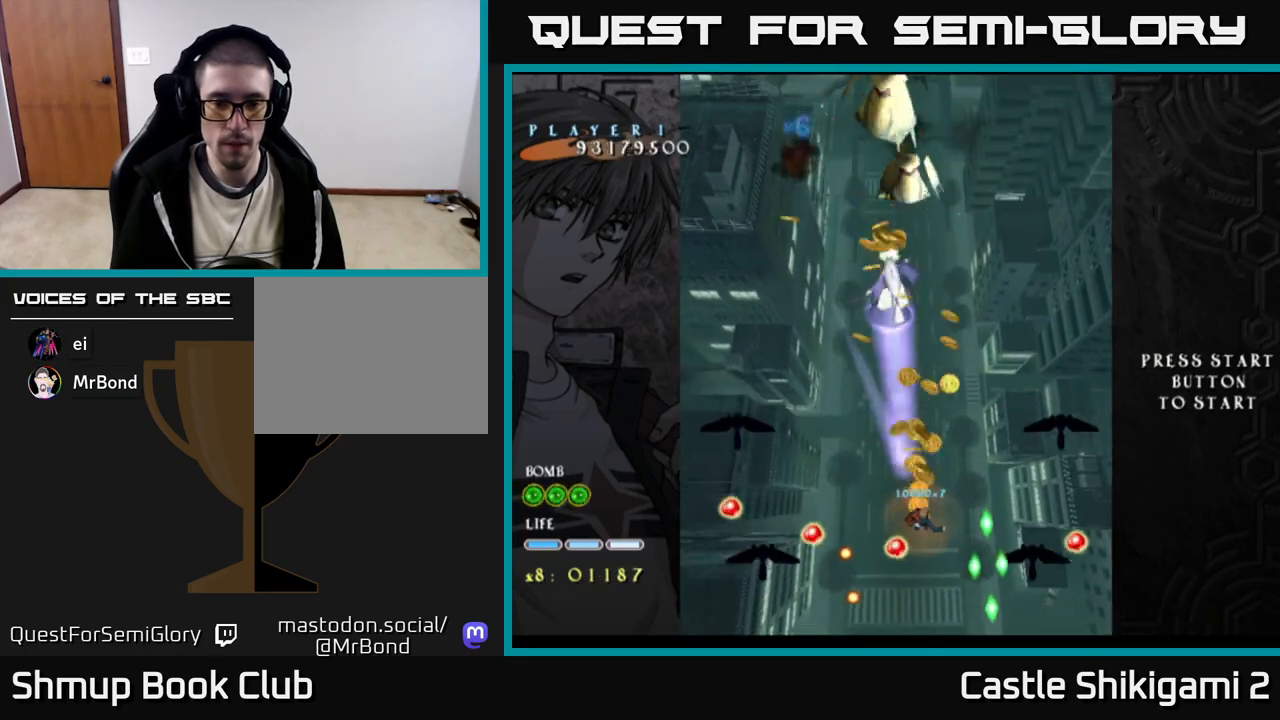
{"buttons": ["X", "DPAD_UP", "DPAD_LEFT"], "right_stick": "center", "events": [[317, "DPAD_LEFT", "down"], [350, "DPAD_DOWN", "up"], [467, "DPAD_UP", "down"]]}
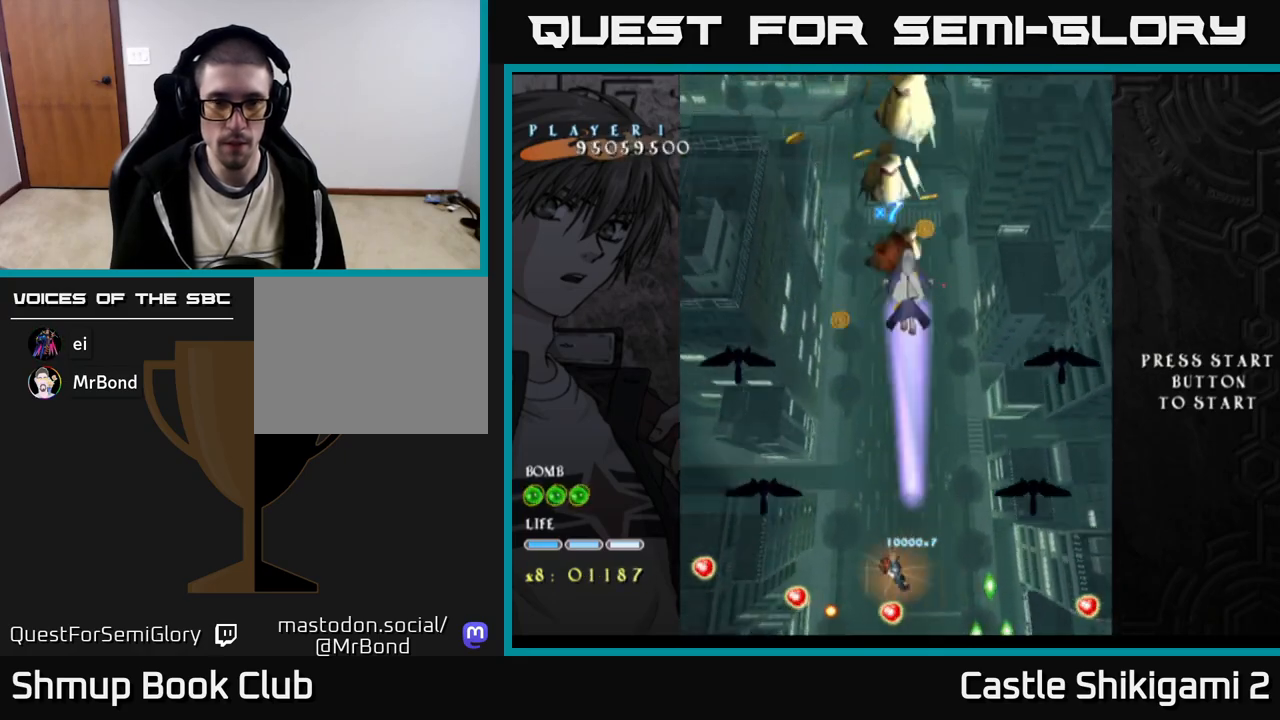
{"buttons": ["X", "DPAD_UP", "DPAD_LEFT"], "right_stick": "center", "events": [[83, "DPAD_LEFT", "up"], [417, "DPAD_LEFT", "down"]]}
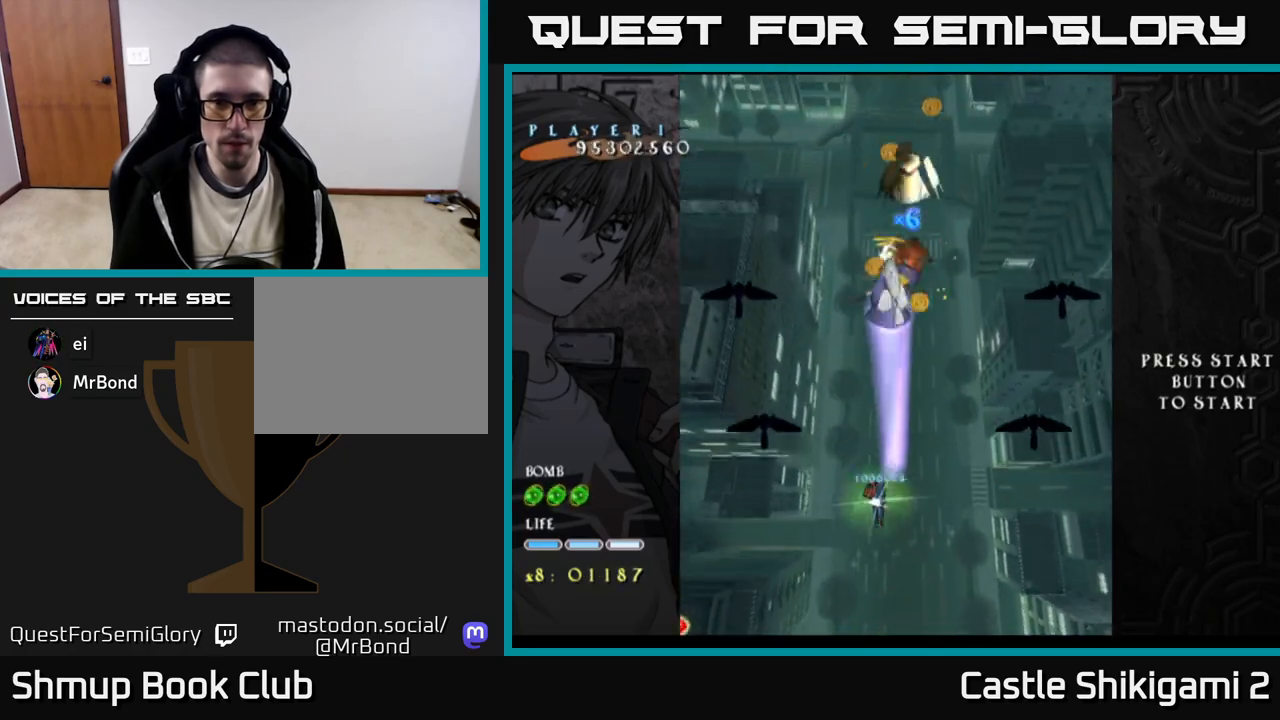
{"buttons": ["X", "DPAD_UP"], "right_stick": "center", "events": [[117, "DPAD_LEFT", "up"], [267, "DPAD_RIGHT", "down"], [450, "DPAD_RIGHT", "up"]]}
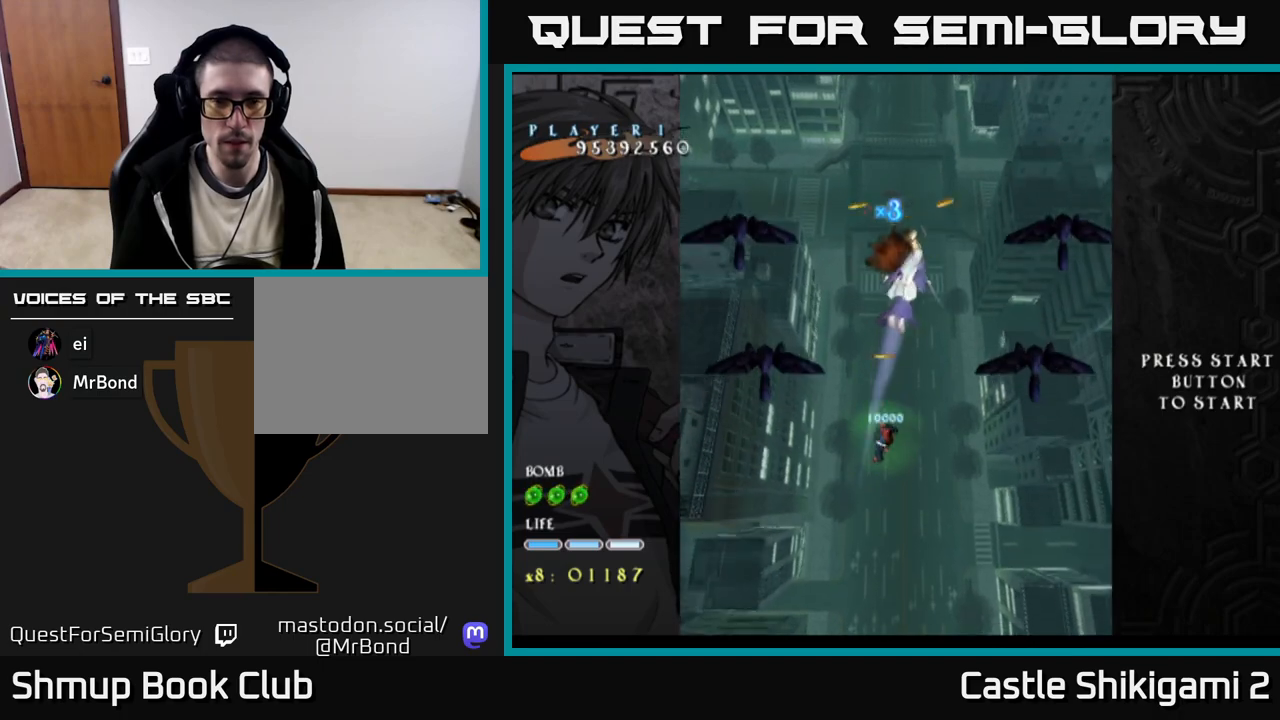
{"buttons": ["X", "DPAD_LEFT"], "right_stick": "center", "events": [[250, "DPAD_LEFT", "down"], [300, "DPAD_UP", "up"]]}
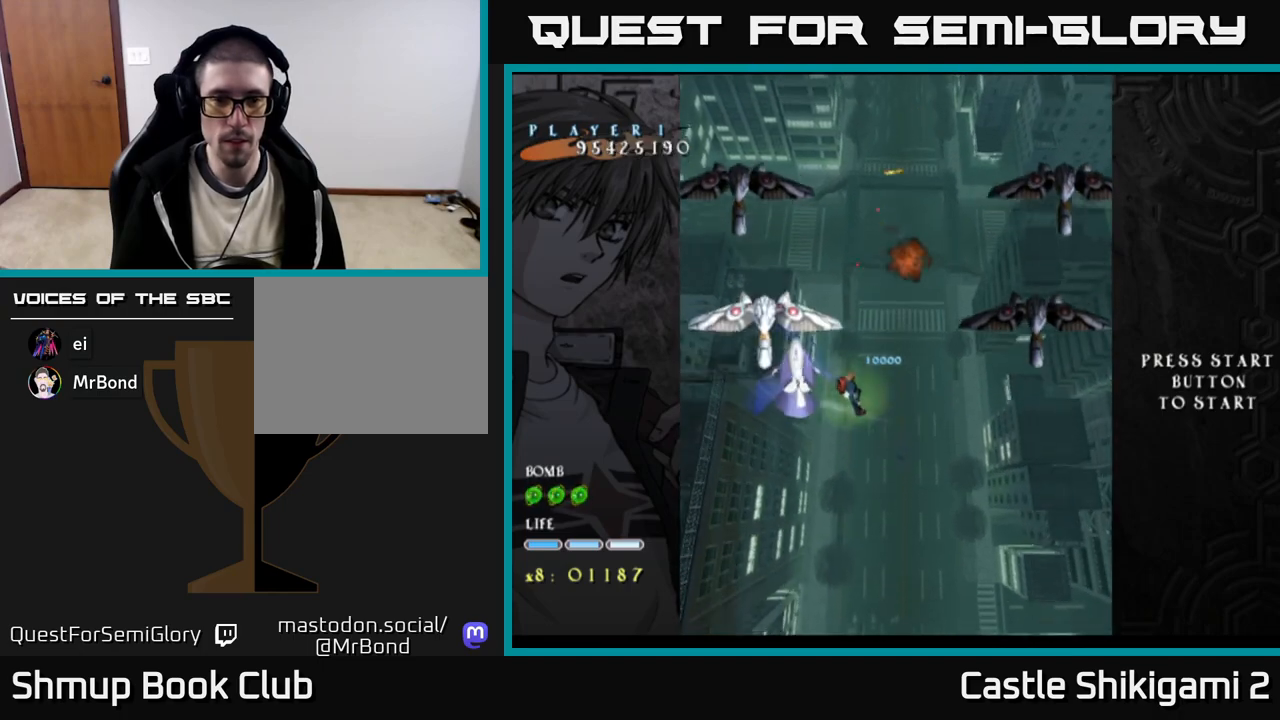
{"buttons": ["B", "DPAD_DOWN"], "right_stick": "center", "events": [[50, "DPAD_UP", "down"], [183, "B", "down"], [183, "DPAD_UP", "up"], [200, "X", "up"], [400, "DPAD_DOWN", "down"], [450, "DPAD_LEFT", "up"]]}
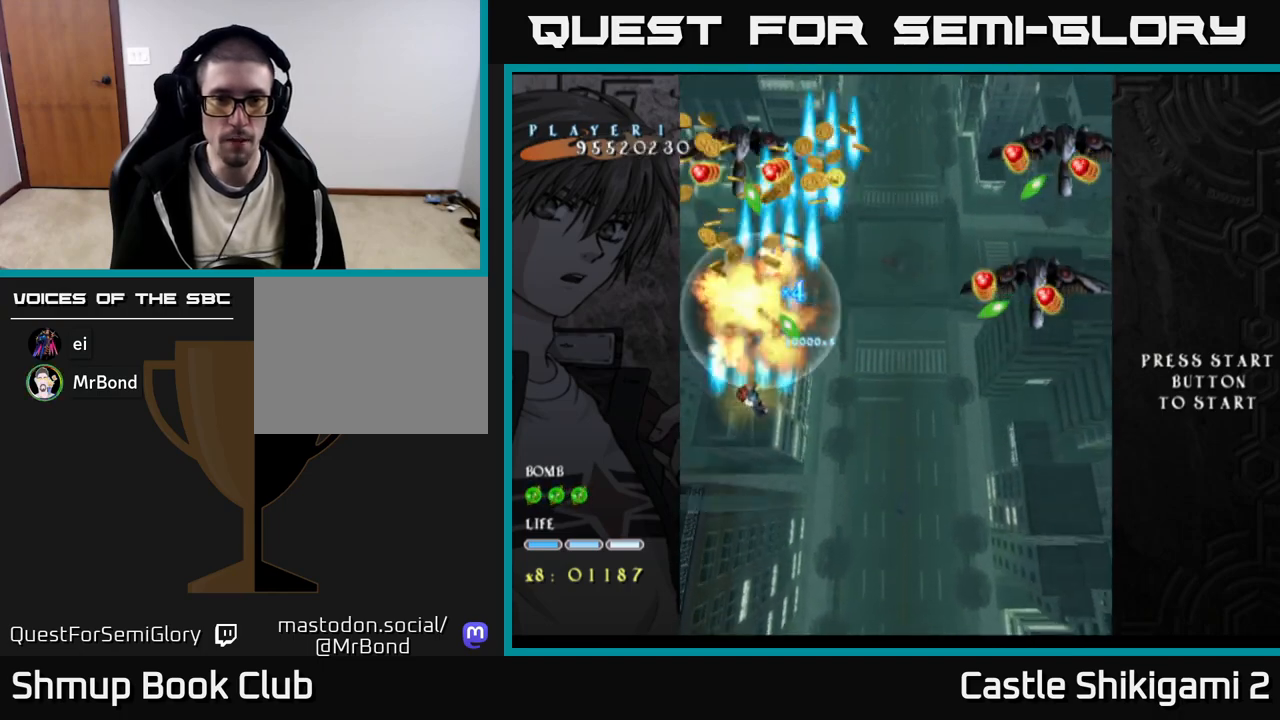
{"buttons": ["B"], "right_stick": "center", "events": [[150, "DPAD_RIGHT", "down"], [183, "DPAD_DOWN", "up"], [267, "DPAD_RIGHT", "up"], [300, "DPAD_UP", "down"], [350, "DPAD_LEFT", "down"], [417, "DPAD_UP", "up"], [450, "DPAD_LEFT", "up"]]}
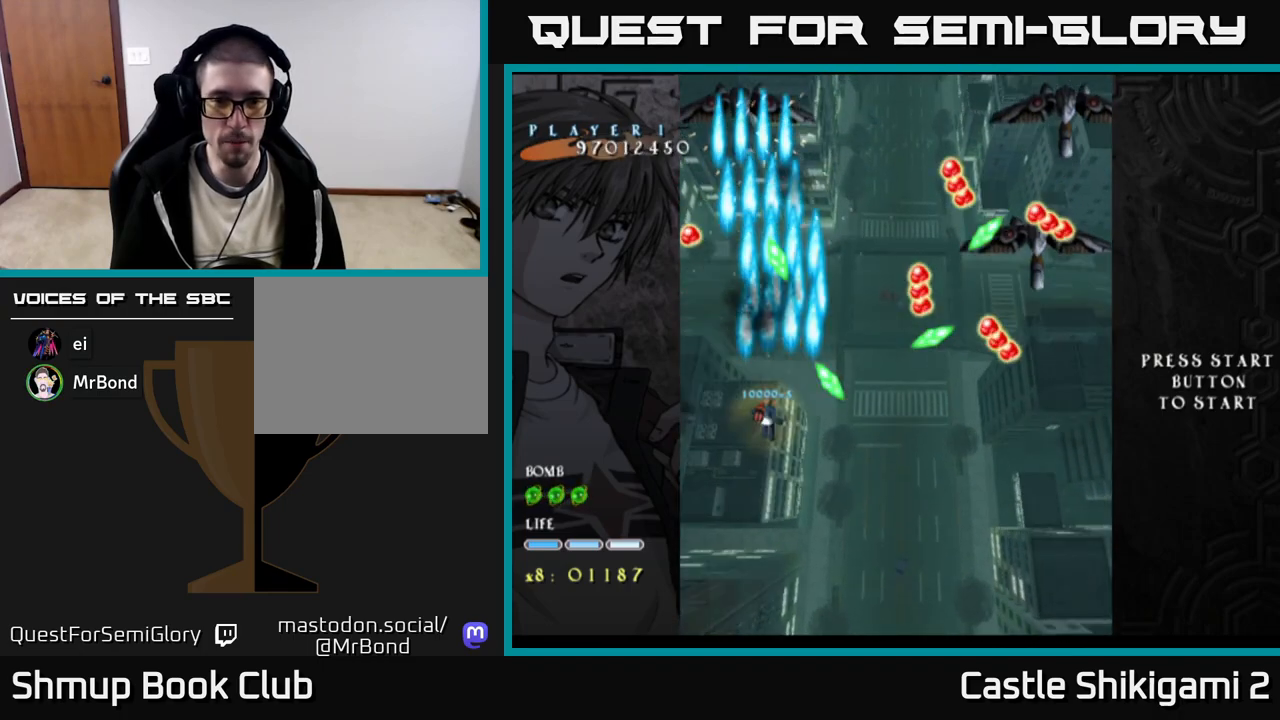
{"buttons": ["B", "DPAD_RIGHT"], "right_stick": "center", "events": [[67, "DPAD_DOWN", "down"], [117, "DPAD_RIGHT", "down"], [483, "DPAD_DOWN", "up"]]}
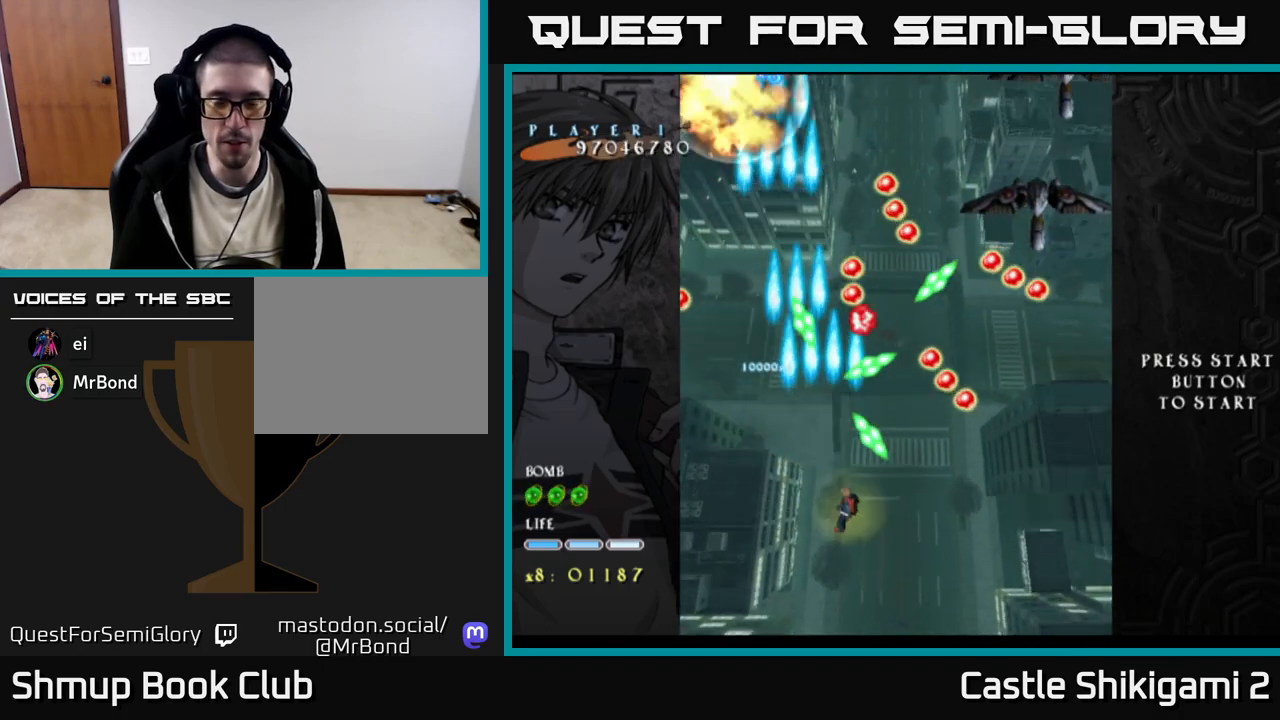
{"buttons": ["B", "DPAD_UP", "DPAD_RIGHT"], "right_stick": "center", "events": [[483, "DPAD_UP", "down"]]}